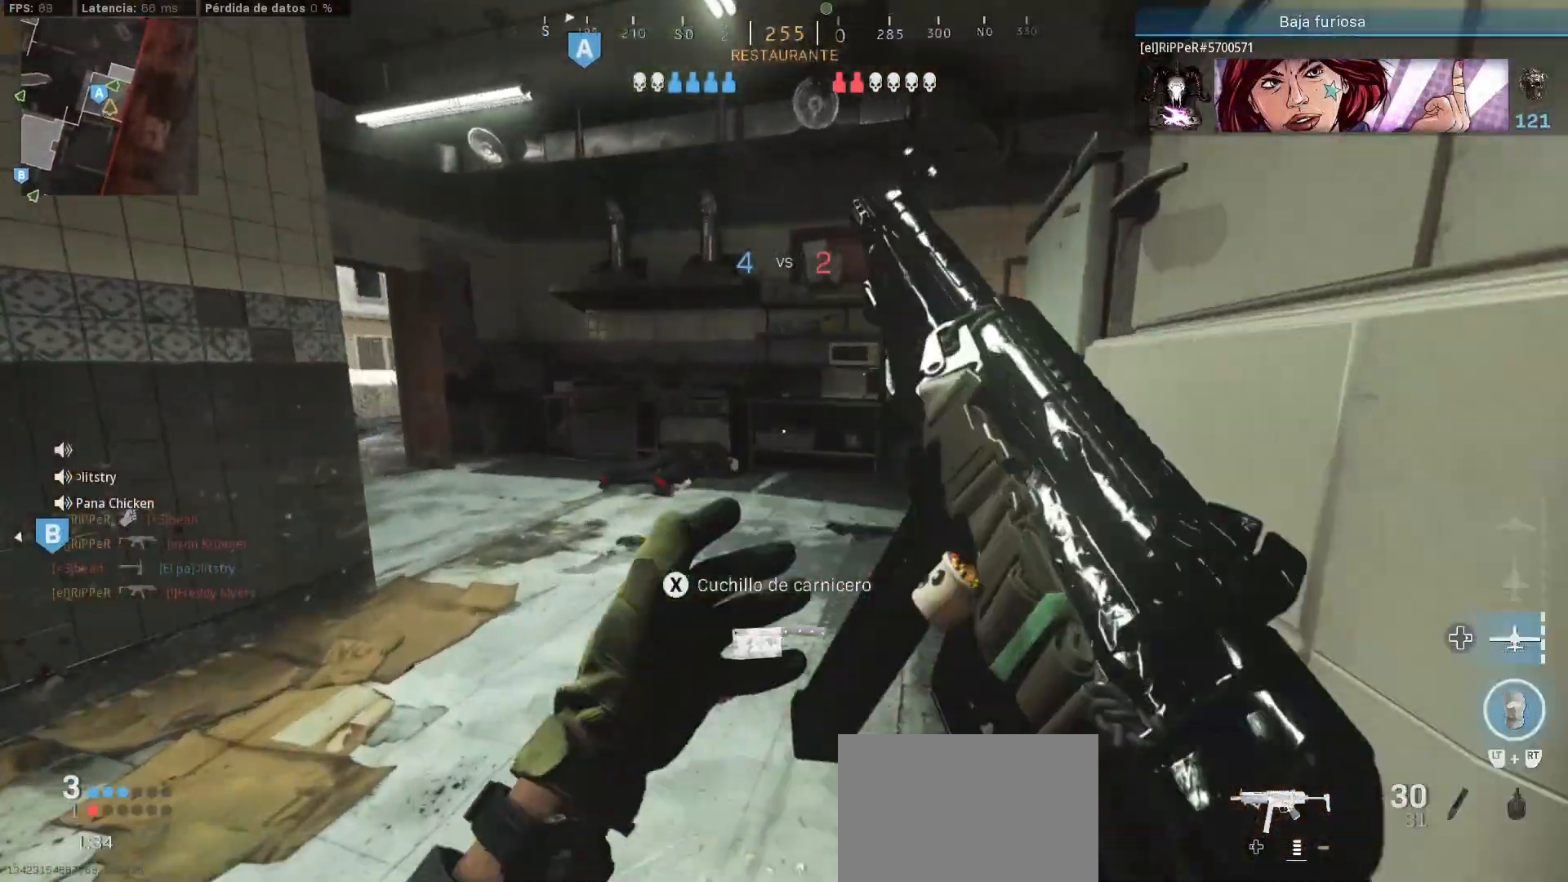
Gameplay with a controller (PlayStation layout); each line is a JSON object with the inputs held at the frame after it. "events" lists button and stick changes between this image and that frame as [ms after this image, input, new state], when the widget could be followed in between.
{"buttons": ["L3"], "left_stick": "up", "right_stick": "left", "events": [[200, "CIRCLE", "down"], [217, "right_stick", "left"], [267, "CIRCLE", "up"], [317, "CIRCLE", "down"], [317, "right_stick", "center"], [367, "CIRCLE", "up"], [500, "L3", "down"], [500, "right_stick", "left"]]}
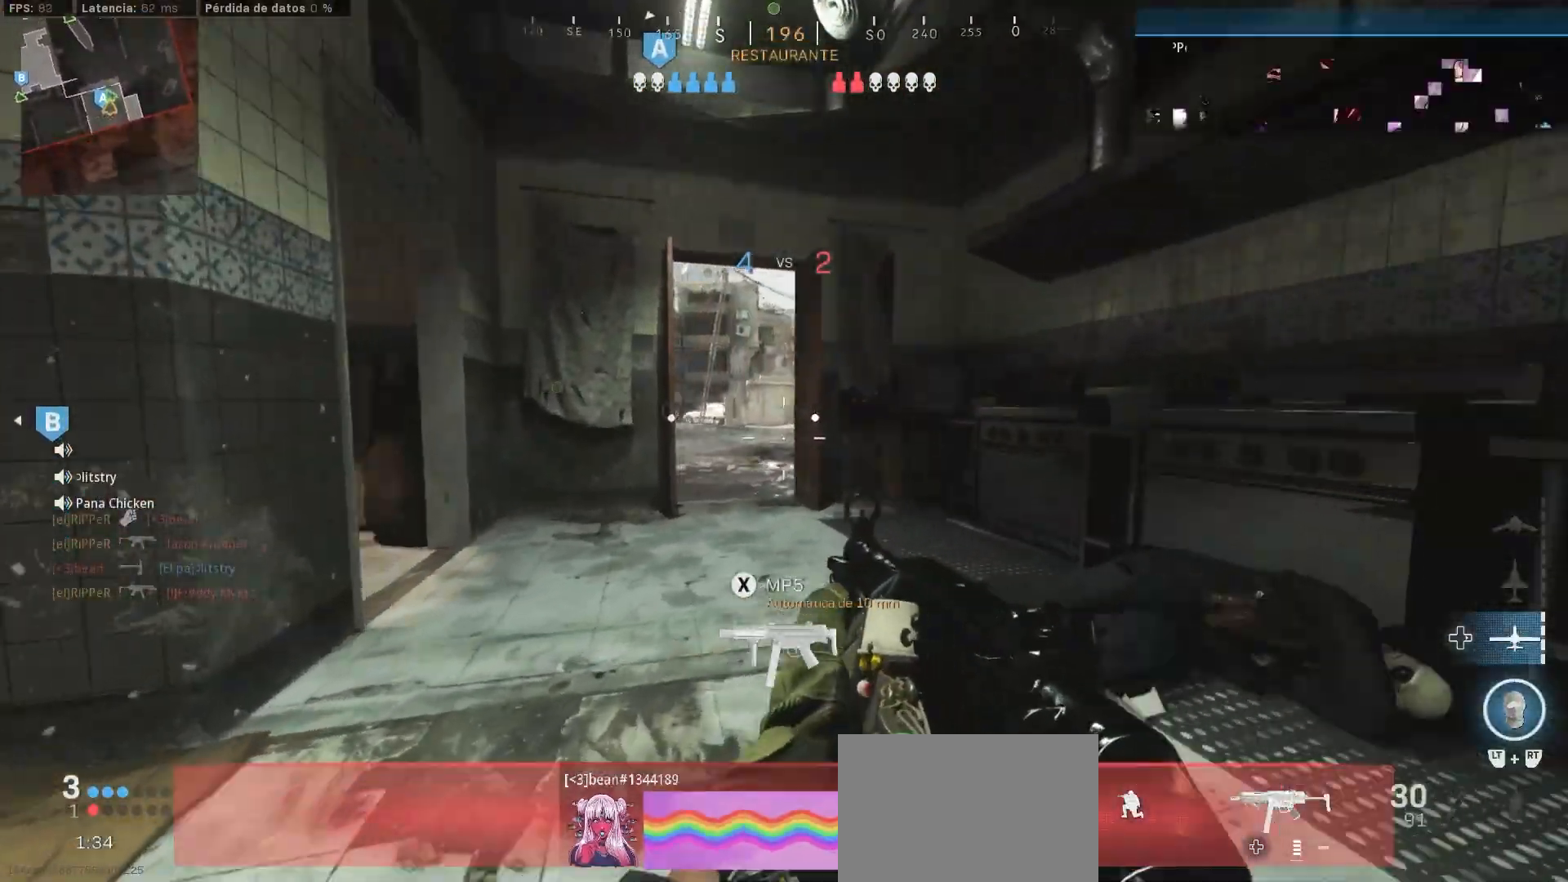
{"buttons": ["SQUARE"], "left_stick": "left", "right_stick": "left", "events": [[50, "right_stick", "center"], [450, "SQUARE", "down"], [450, "right_stick", "left"], [467, "L3", "up"], [467, "left_stick", "left"]]}
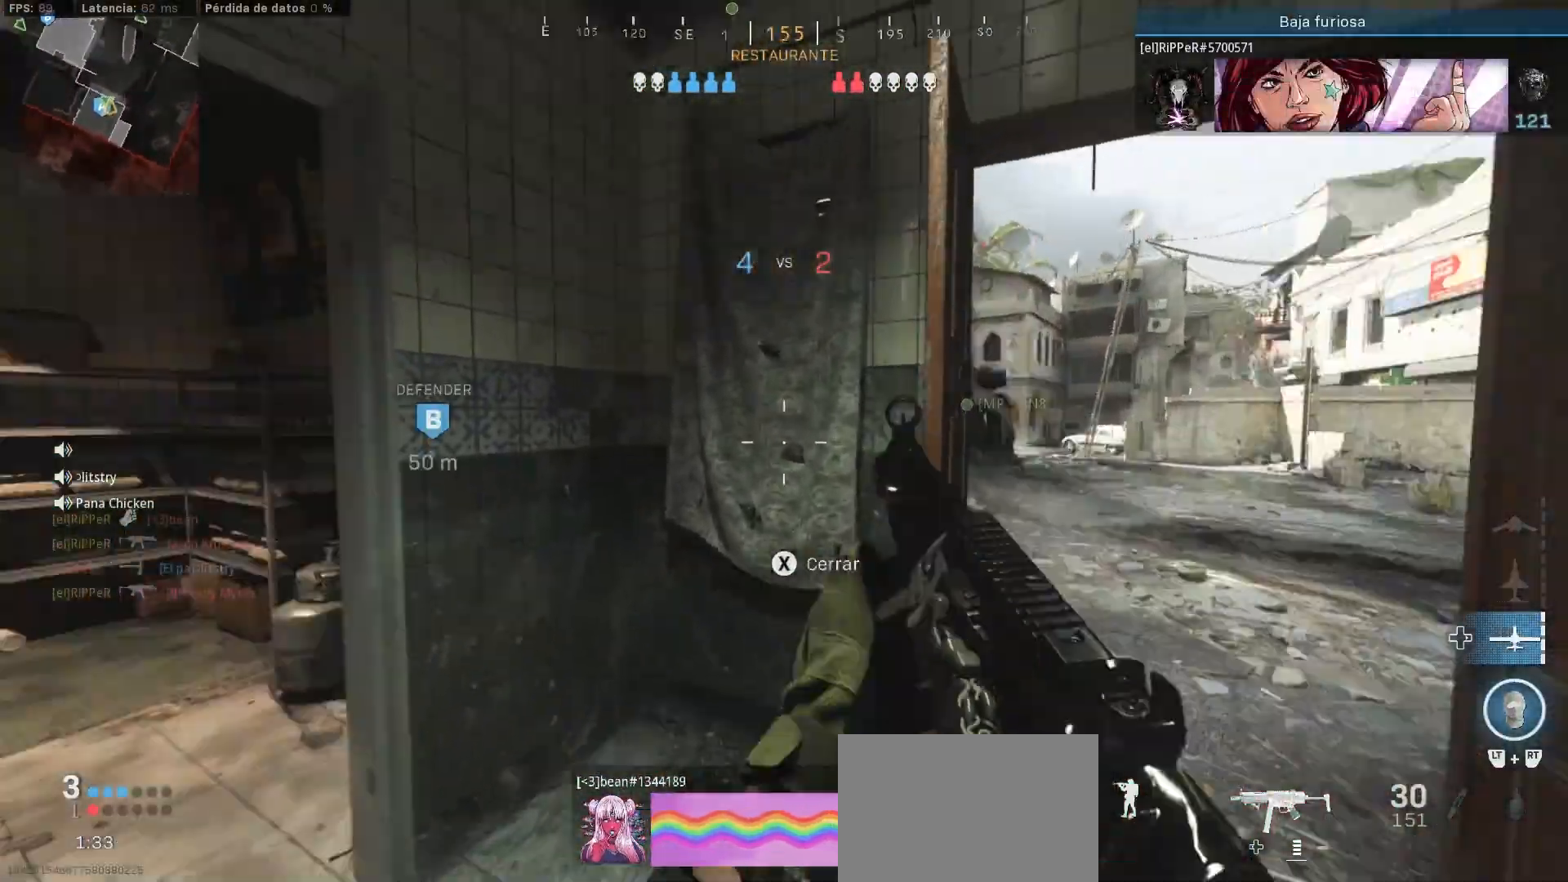
{"buttons": [], "left_stick": "right", "right_stick": "left", "events": [[167, "SQUARE", "up"], [167, "left_stick", "up-left"], [217, "right_stick", "center"], [283, "L3", "down"], [283, "right_stick", "left"], [367, "L3", "up"], [433, "left_stick", "right"]]}
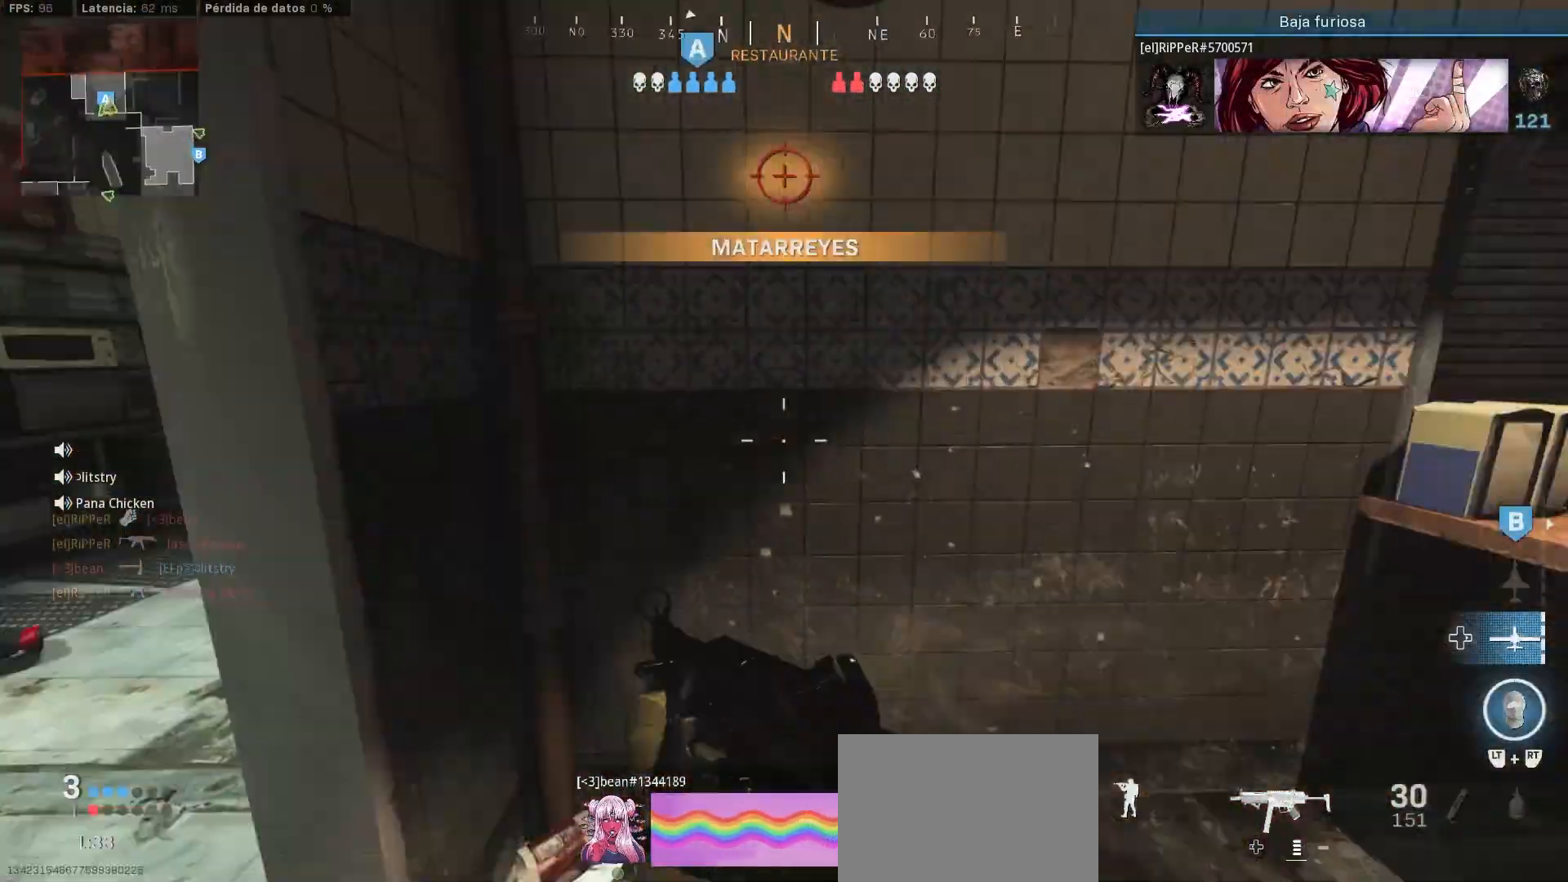
{"buttons": [], "left_stick": "right", "right_stick": "left", "events": [[83, "left_stick", "down-right"], [133, "right_stick", "center"], [267, "left_stick", "right"], [433, "right_stick", "left"]]}
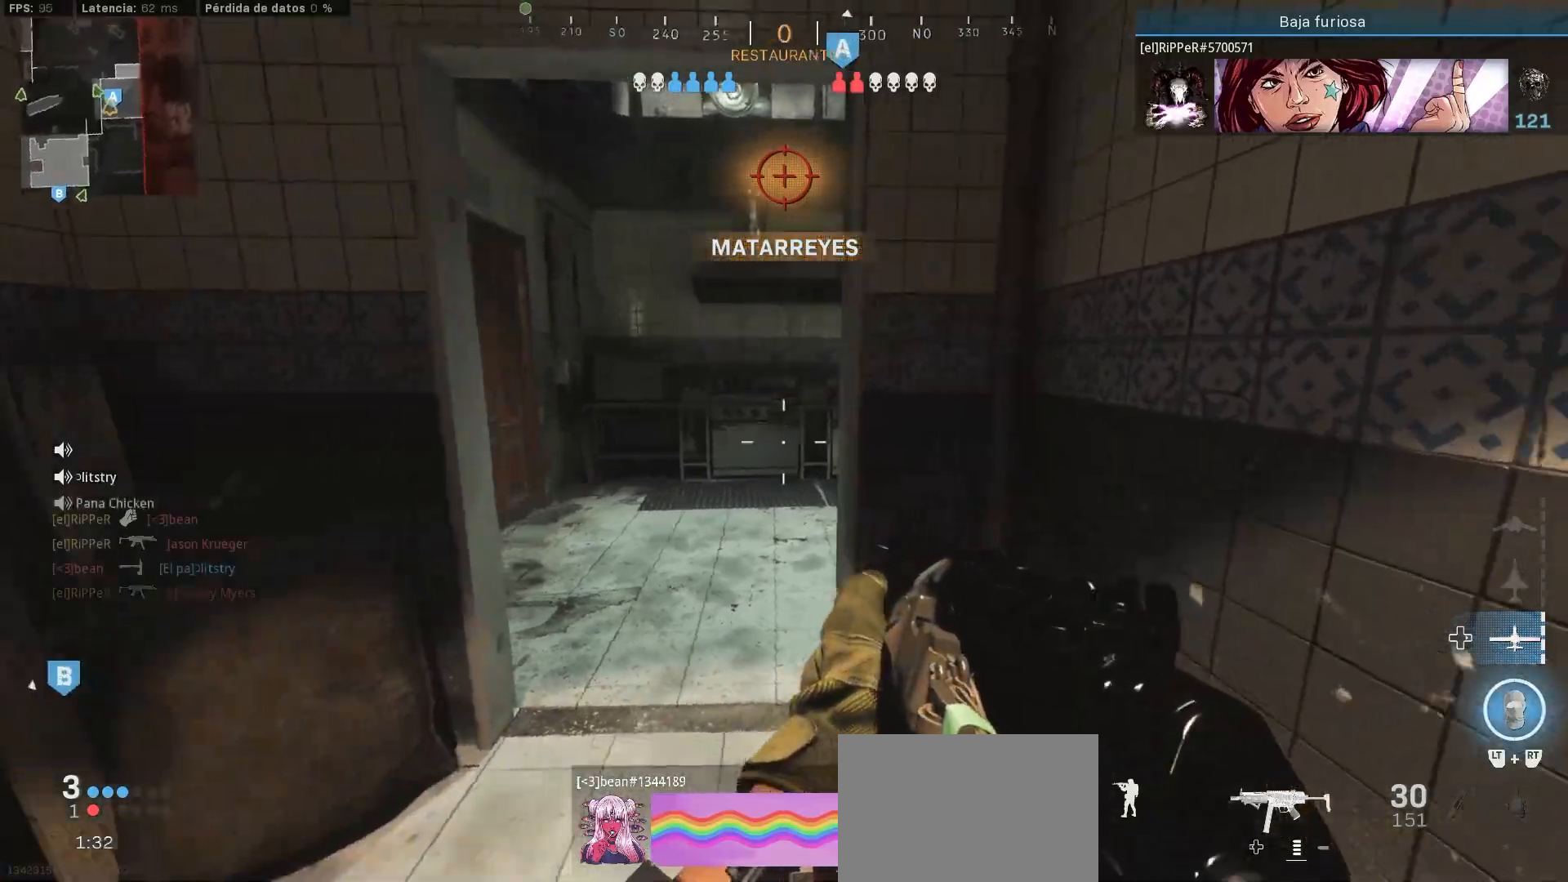
{"buttons": [], "left_stick": "up-left", "right_stick": "right", "events": [[17, "right_stick", "center"], [50, "left_stick", "up"], [317, "L3", "down"], [317, "left_stick", "up-left"], [317, "right_stick", "right"], [383, "L3", "up"]]}